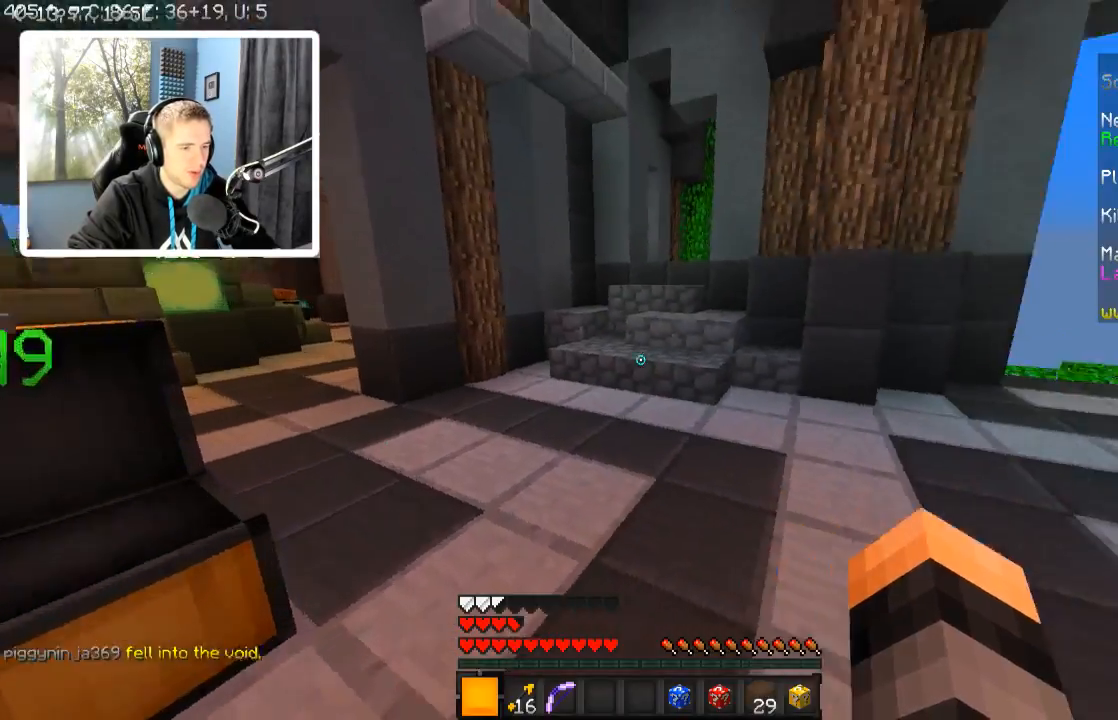
Gameplay with keyboard; each line is a JSON object with the keys held at the frame after it. "events" lists presses ("down") and releases ("up") of "a", "d", "s" and "w" between this image and that frame as [ms after this image, input, new state], when the widget could be followed in between. No other keys are recorded. Mouse input is not recorded.
{"keys": ["w"], "events": [[84, "w", "down"]]}
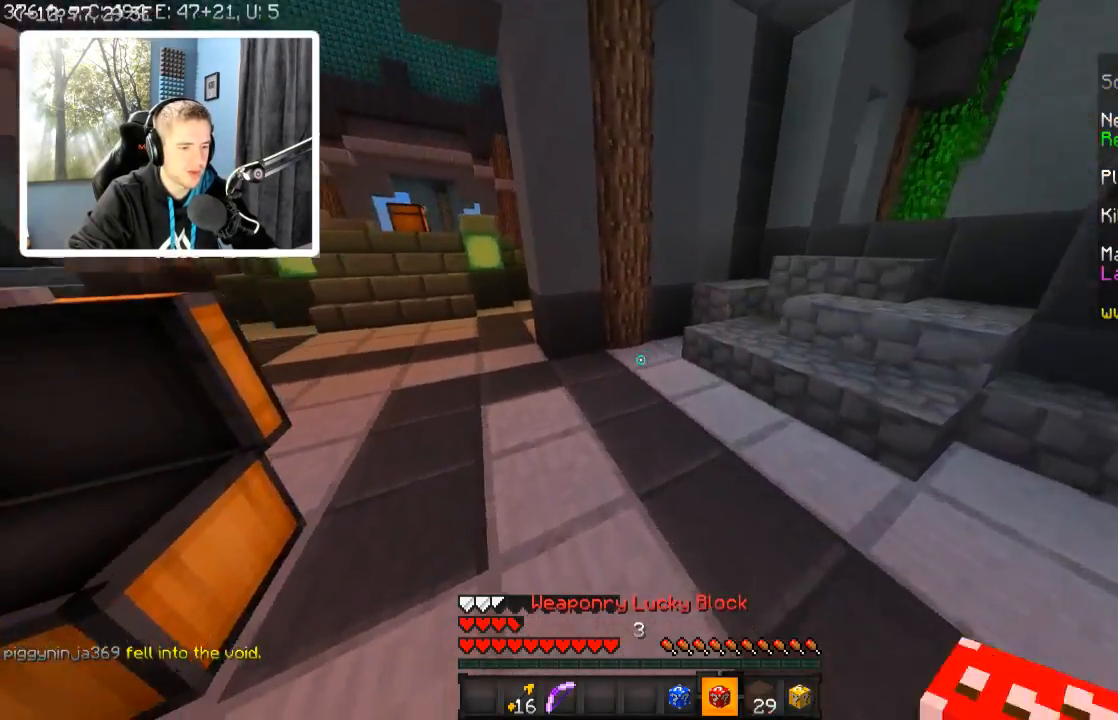
{"keys": ["s"], "events": [[134, "a", "down"], [234, "w", "up"], [384, "s", "down"], [434, "a", "up"]]}
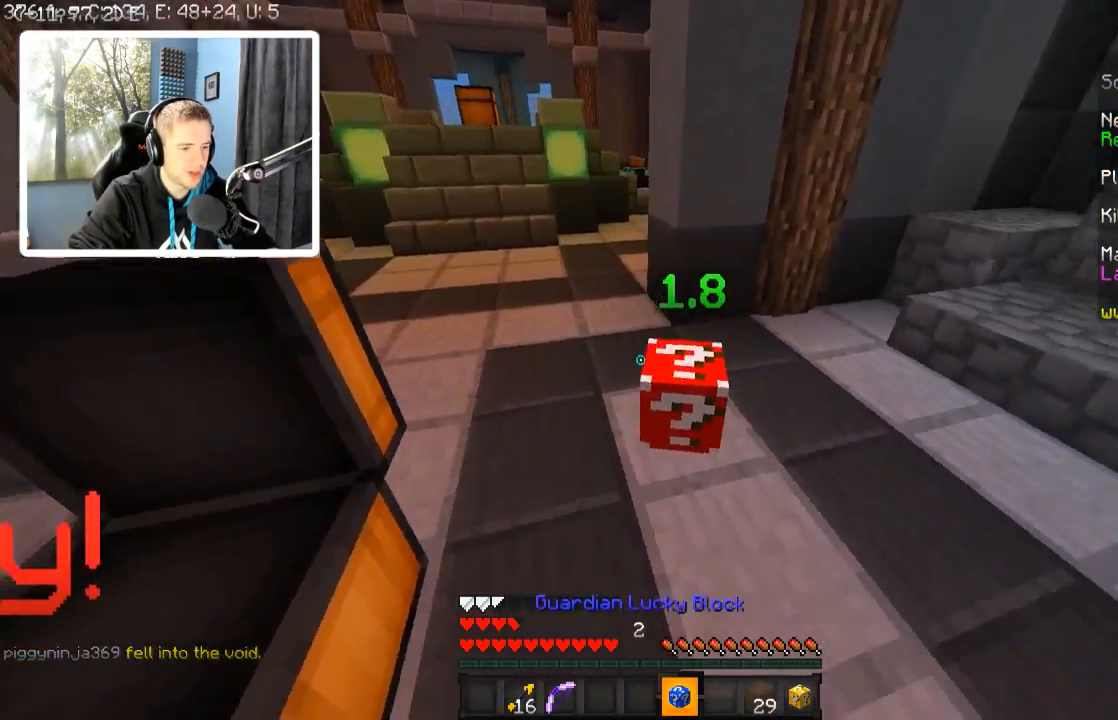
{"keys": ["d", "s"], "events": [[134, "d", "down"]]}
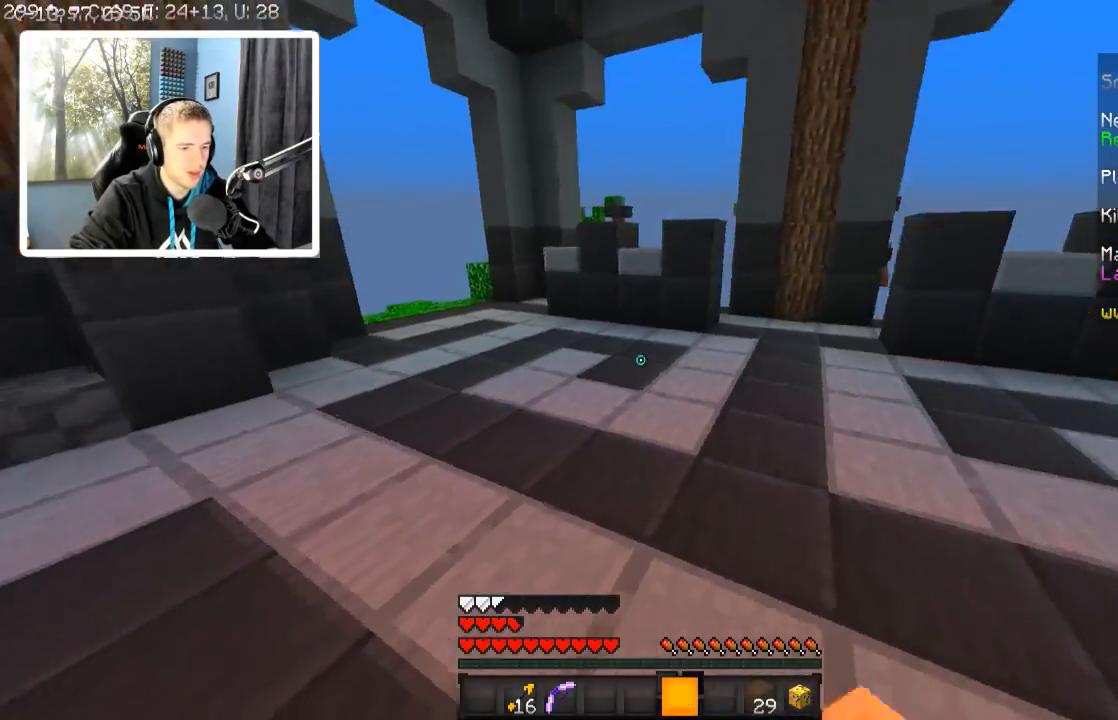
{"keys": ["w"], "events": [[84, "s", "up"], [184, "w", "down"], [384, "d", "up"]]}
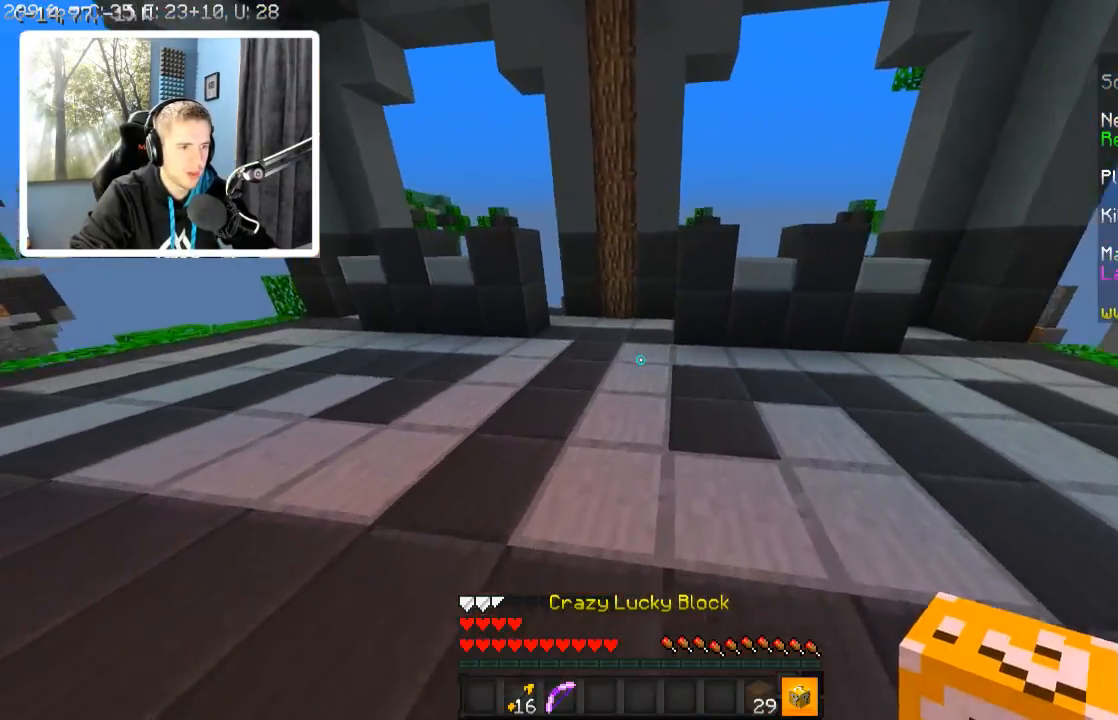
{"keys": ["w"], "events": [[184, "w", "up"], [284, "a", "down"], [384, "w", "down"], [500, "a", "up"]]}
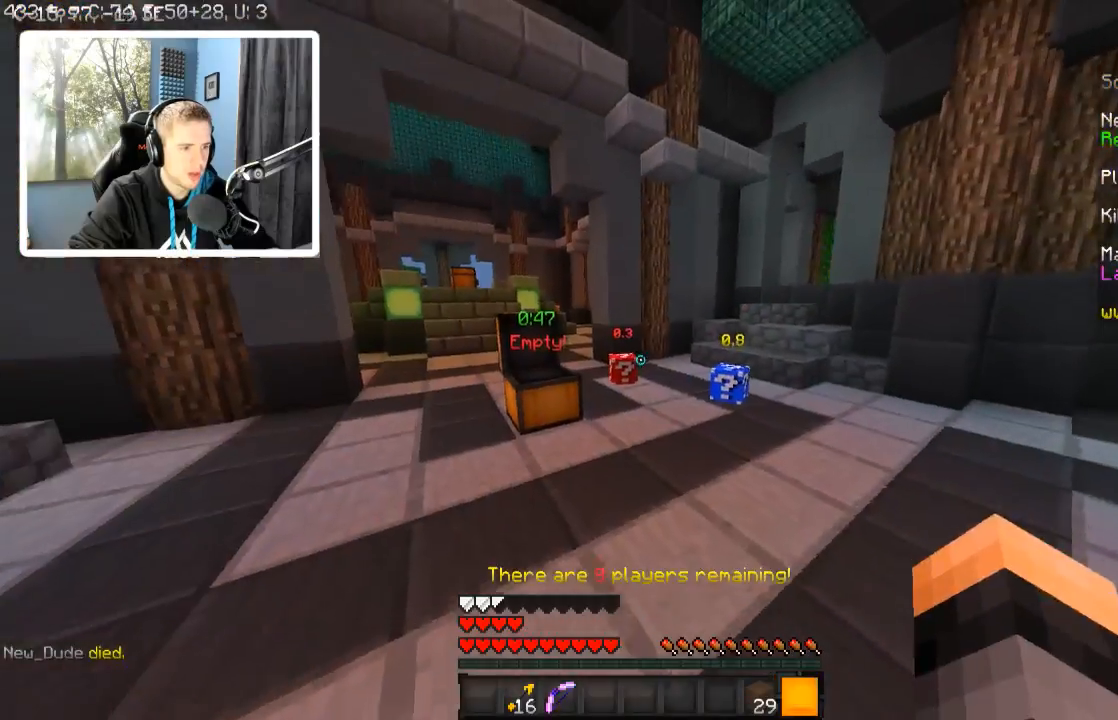
{"keys": ["d", "w"], "events": [[434, "d", "down"]]}
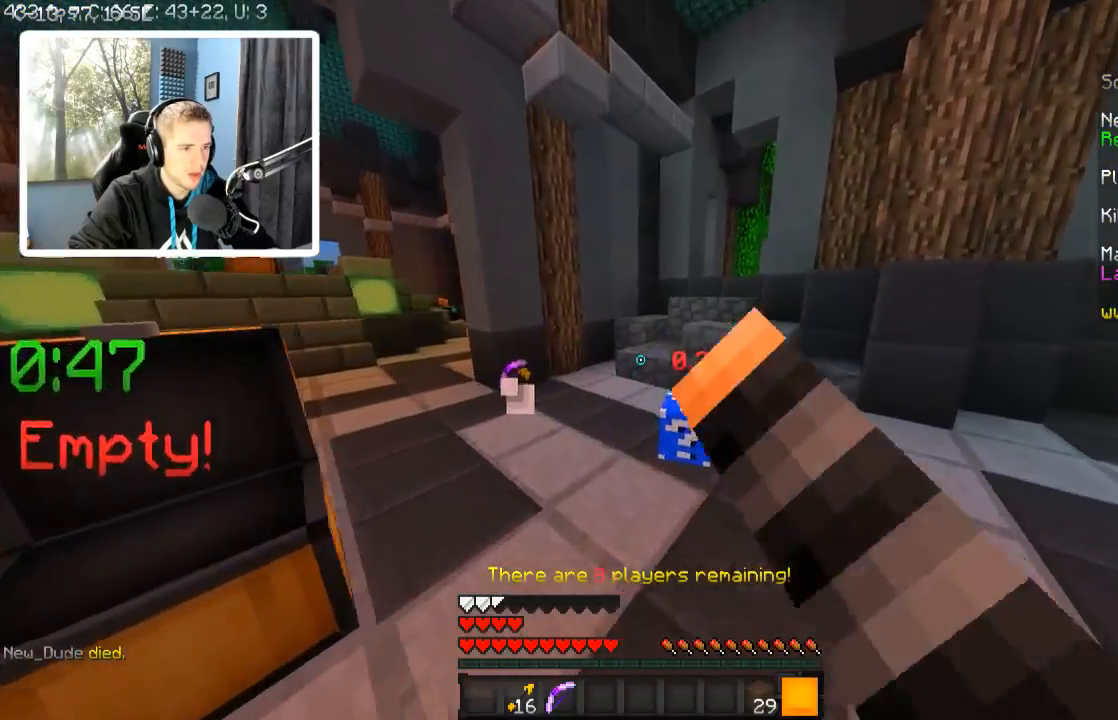
{"keys": ["a", "w"], "events": [[84, "d", "up"], [284, "a", "down"]]}
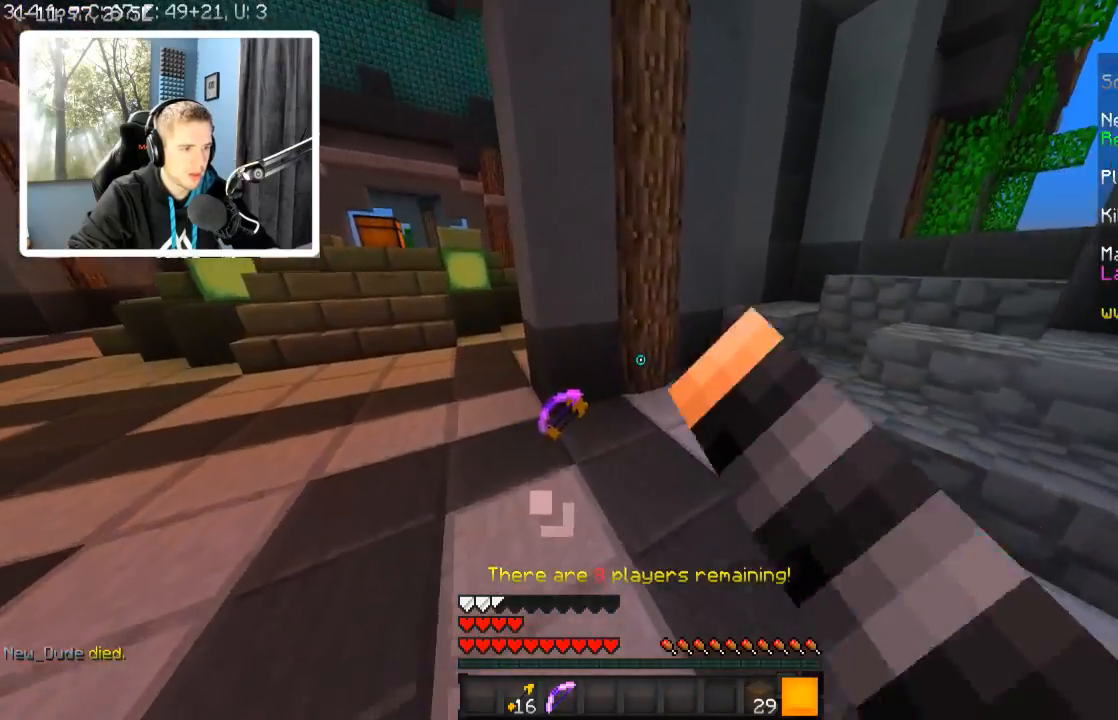
{"keys": ["a", "w"], "events": [[300, "w", "up"], [384, "w", "down"]]}